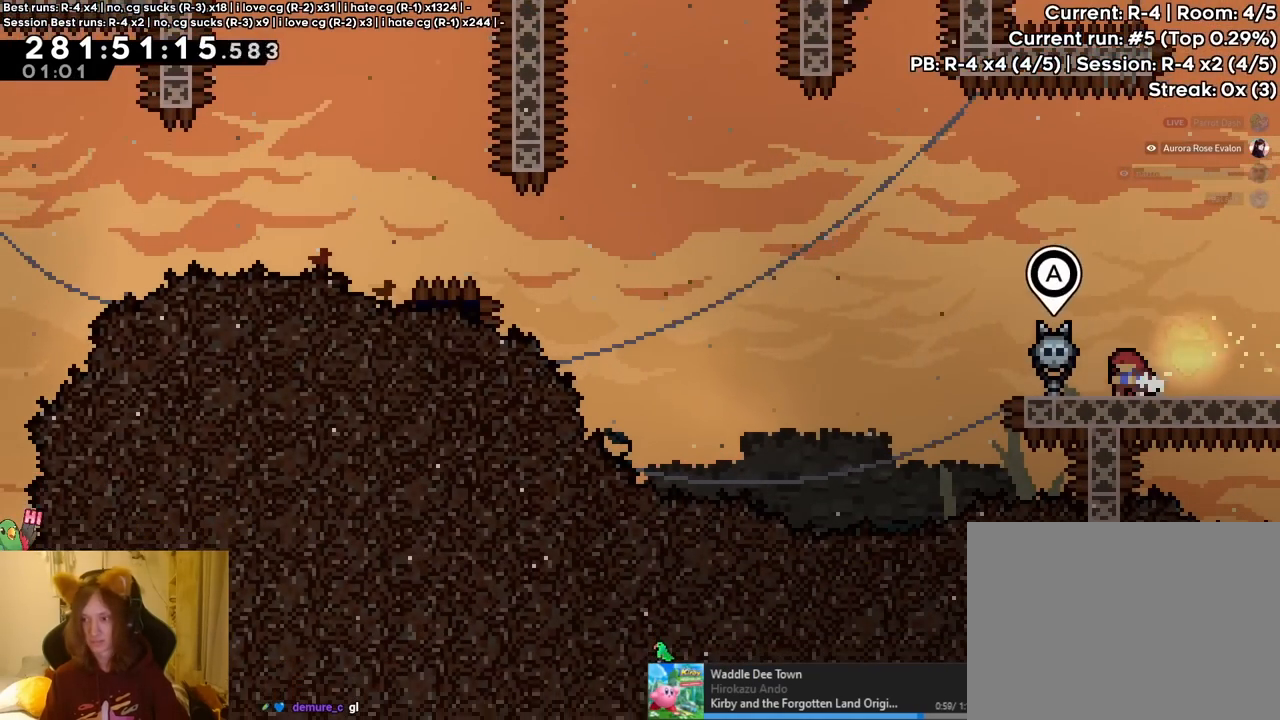
Gameplay with a controller (Nintendo layout); each line is a JSON object with the inputs held at the frame after it (dt_ms = milliseconds from this image to that frame). "events" lists button and stick changes between this image and that frame as [ms after this image, input, new state], when the widget could be followed in between. Not read: DPAD_DOWN HOME L1 L3 R1 R3.
{"dt_ms": 500, "buttons": ["Y"], "left_stick": "left", "right_stick": "center", "events": [[417, "left_stick", "left"], [433, "Y", "down"]]}
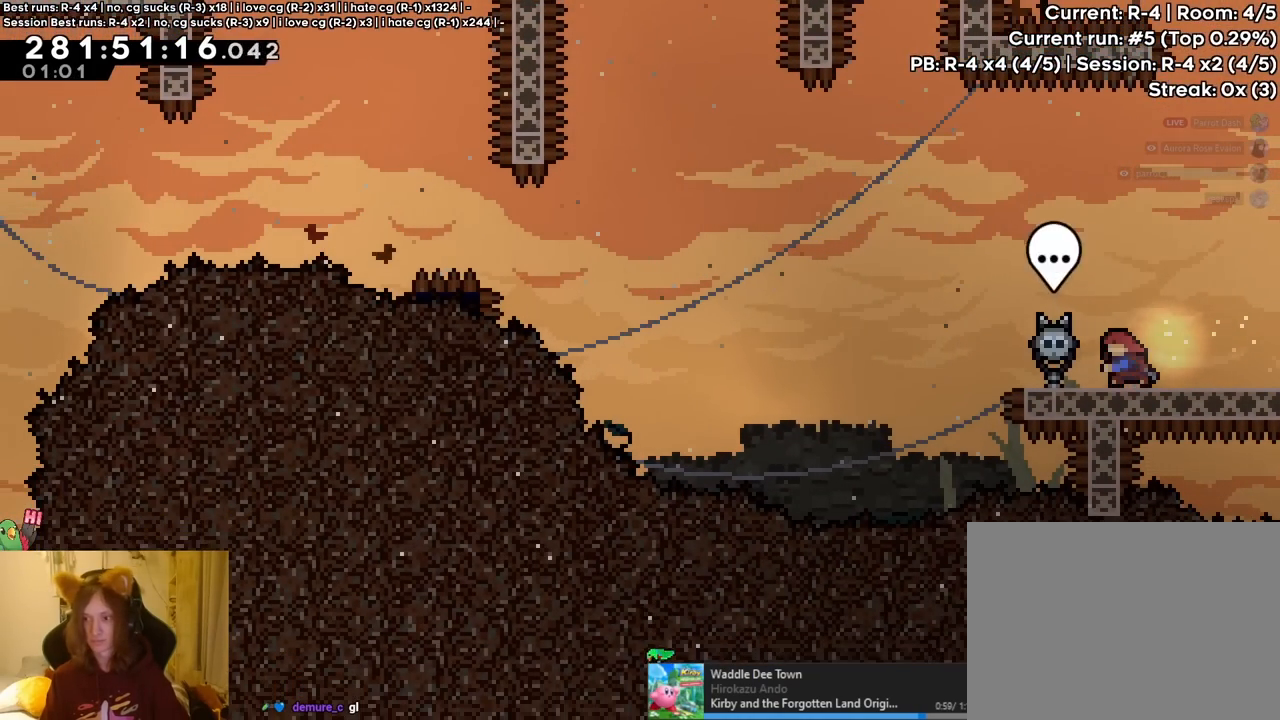
{"dt_ms": 500, "buttons": ["B"], "left_stick": "left", "right_stick": "center", "events": [[50, "Y", "up"], [133, "B", "down"]]}
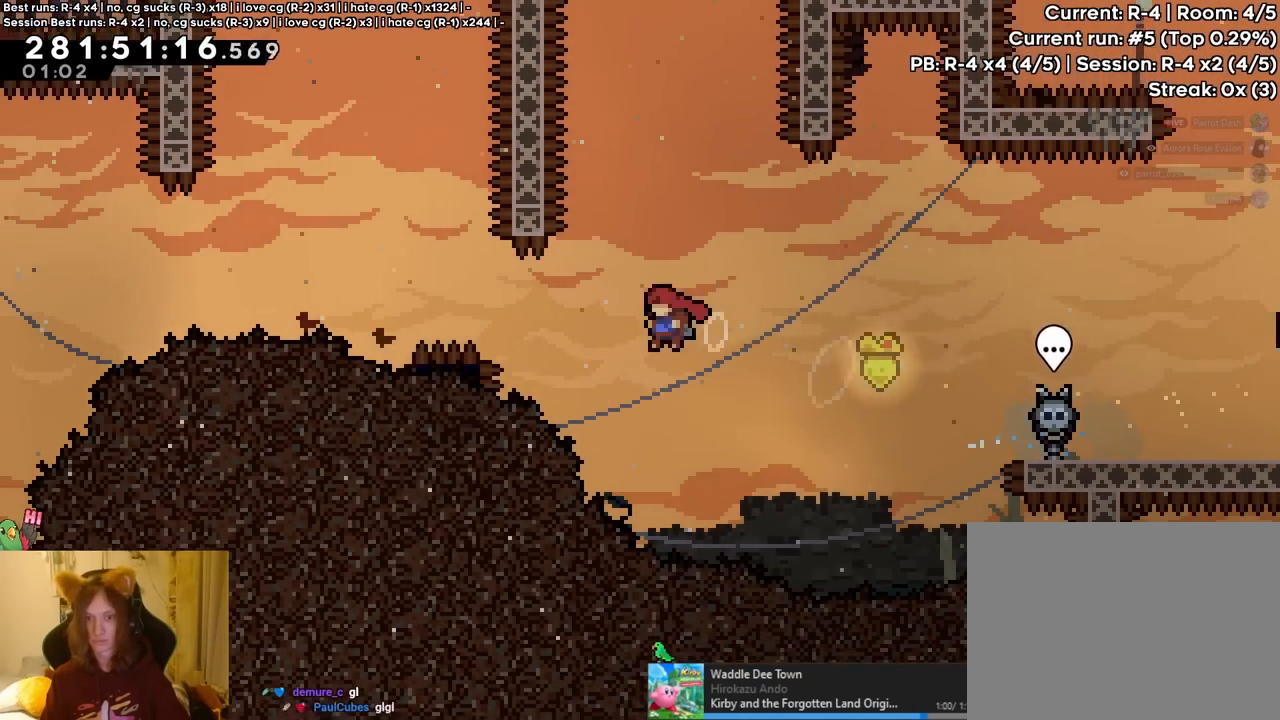
{"dt_ms": 500, "buttons": [], "left_stick": "left", "right_stick": "center", "events": [[83, "Y", "down"], [217, "B", "up"], [217, "Y", "up"]]}
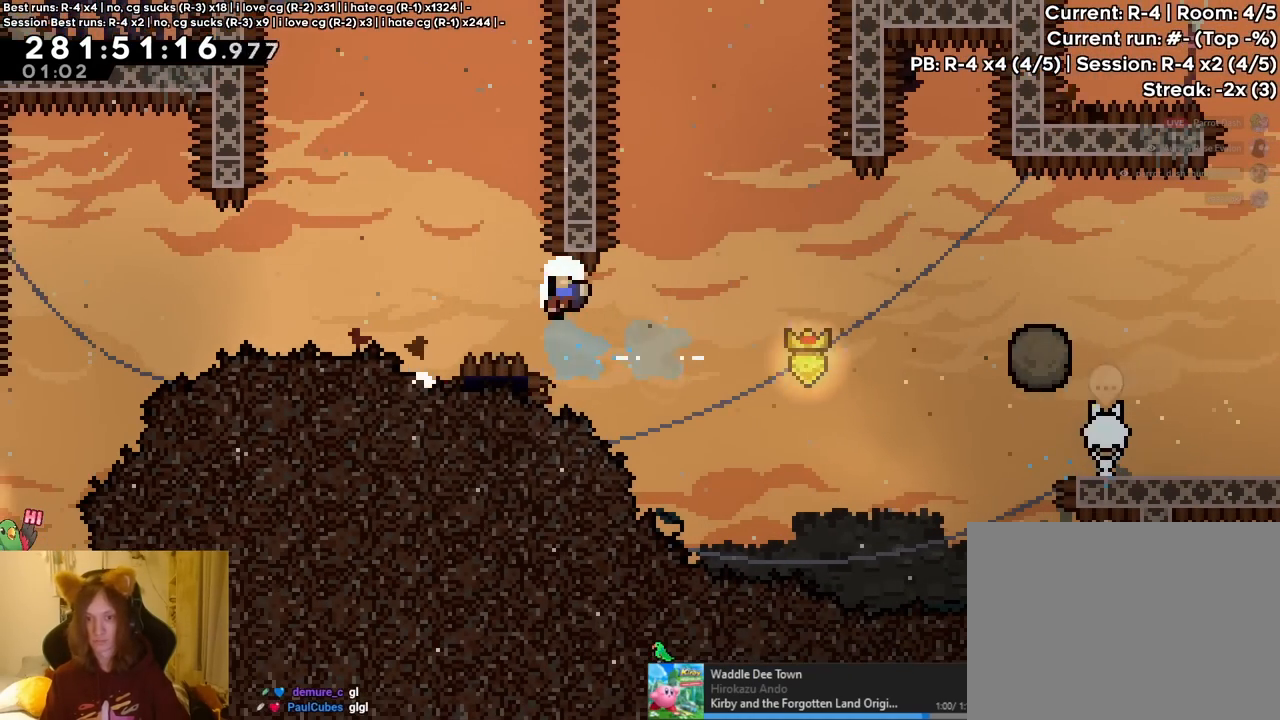
{"dt_ms": 500, "buttons": [], "left_stick": "center", "right_stick": "center", "events": [[217, "B", "down"], [217, "left_stick", "center"], [300, "B", "up"], [383, "B", "down"], [467, "B", "up"]]}
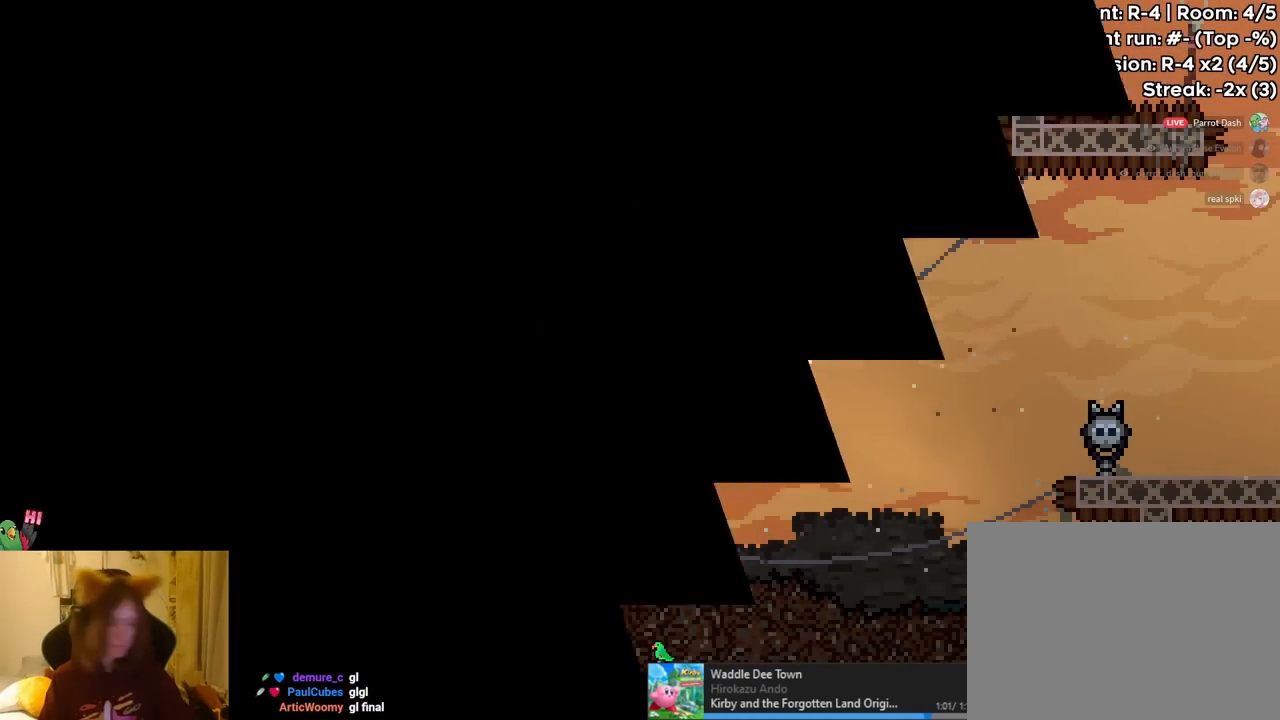
{"dt_ms": 500, "buttons": [], "left_stick": "center", "right_stick": "center", "events": [[33, "B", "down"], [83, "B", "up"]]}
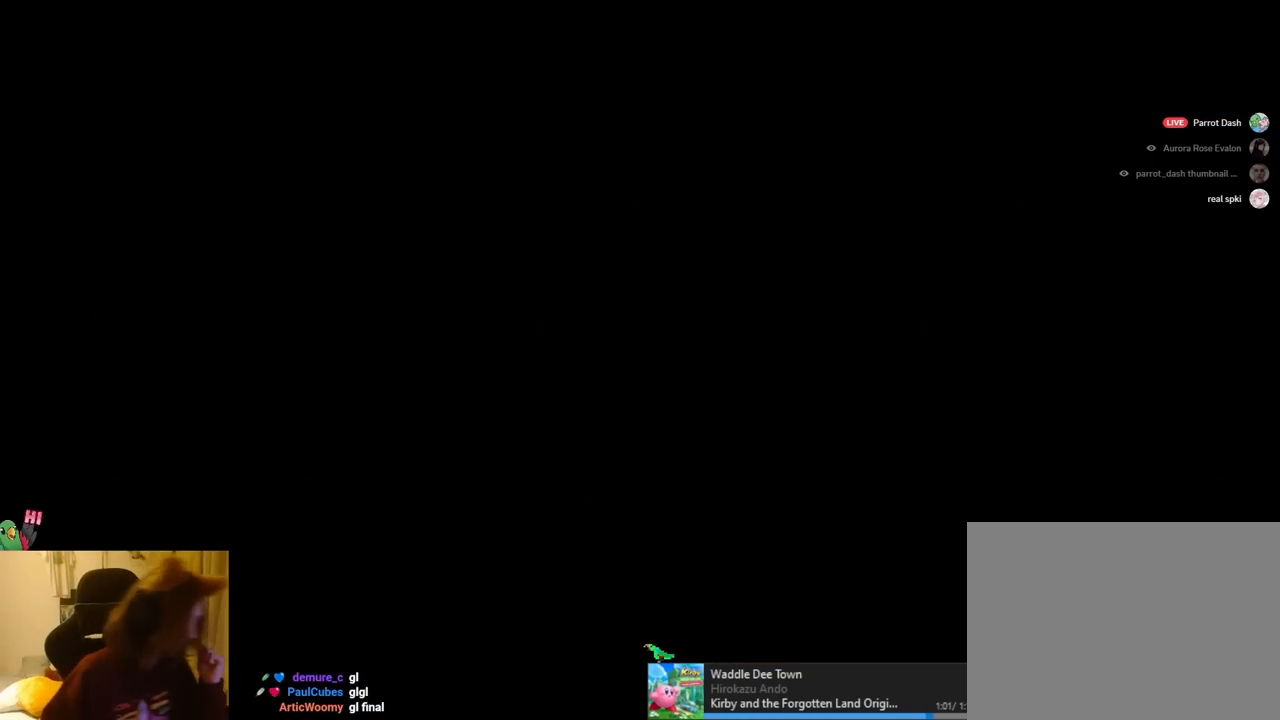
{"dt_ms": 500, "buttons": [], "left_stick": "center", "right_stick": "center", "events": []}
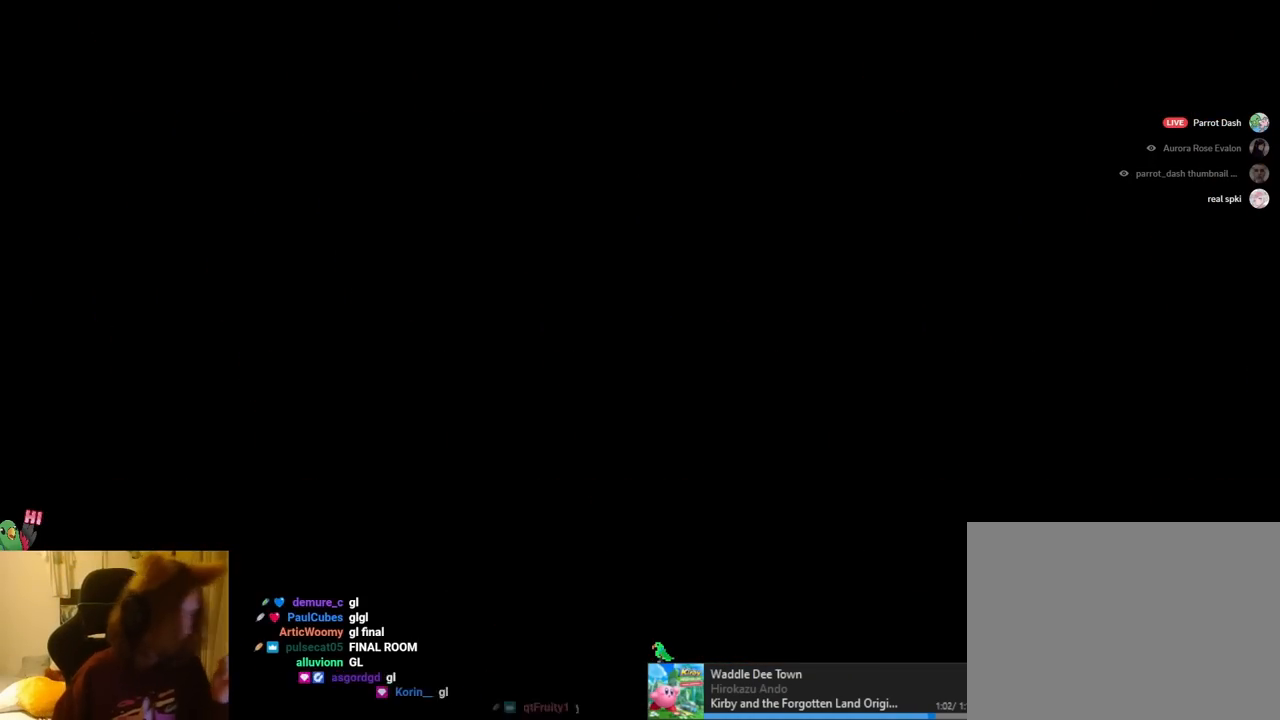
{"dt_ms": 500, "buttons": [], "left_stick": "center", "right_stick": "center", "events": []}
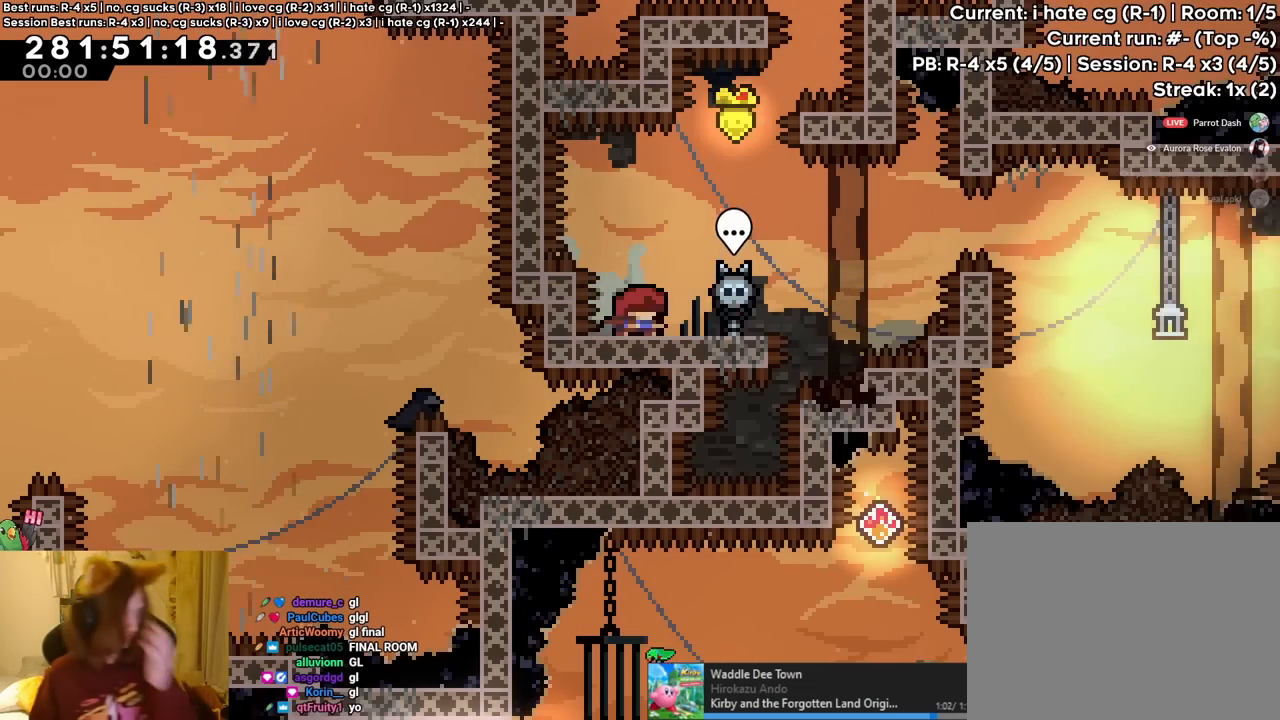
{"dt_ms": 500, "buttons": [], "left_stick": "center", "right_stick": "center", "events": []}
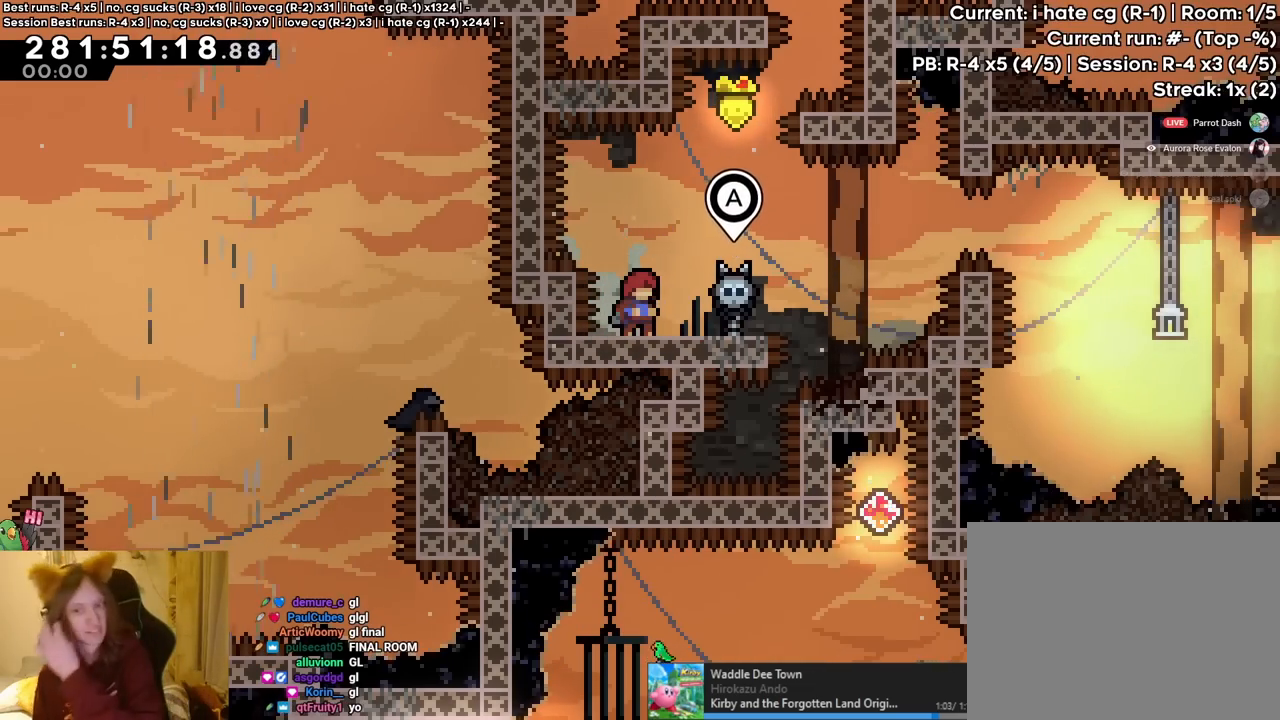
{"dt_ms": 500, "buttons": ["B", "Y"], "left_stick": "up-left", "right_stick": "center", "events": [[100, "B", "down"], [233, "left_stick", "up-left"], [367, "Y", "down"]]}
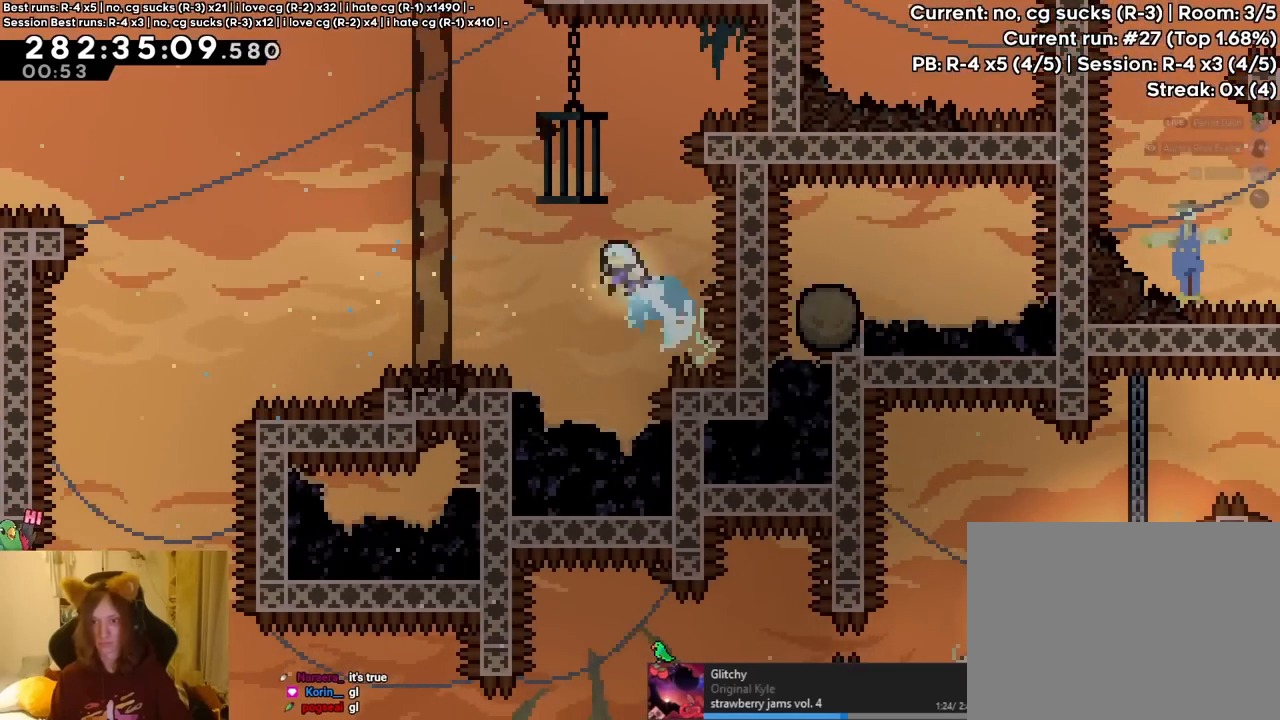
{"dt_ms": 500, "buttons": ["B"], "left_stick": "up-left", "right_stick": "center", "events": [[50, "Y", "up"]]}
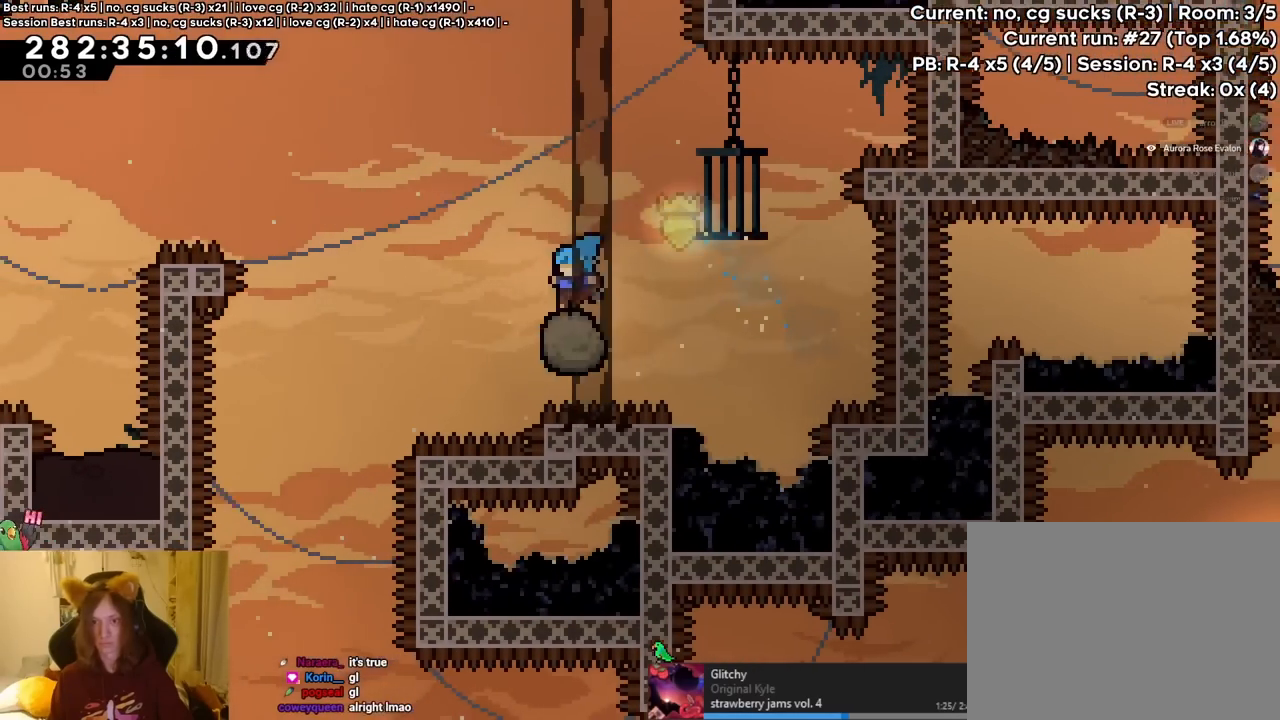
{"dt_ms": 500, "buttons": ["B"], "left_stick": "up-left", "right_stick": "center", "events": []}
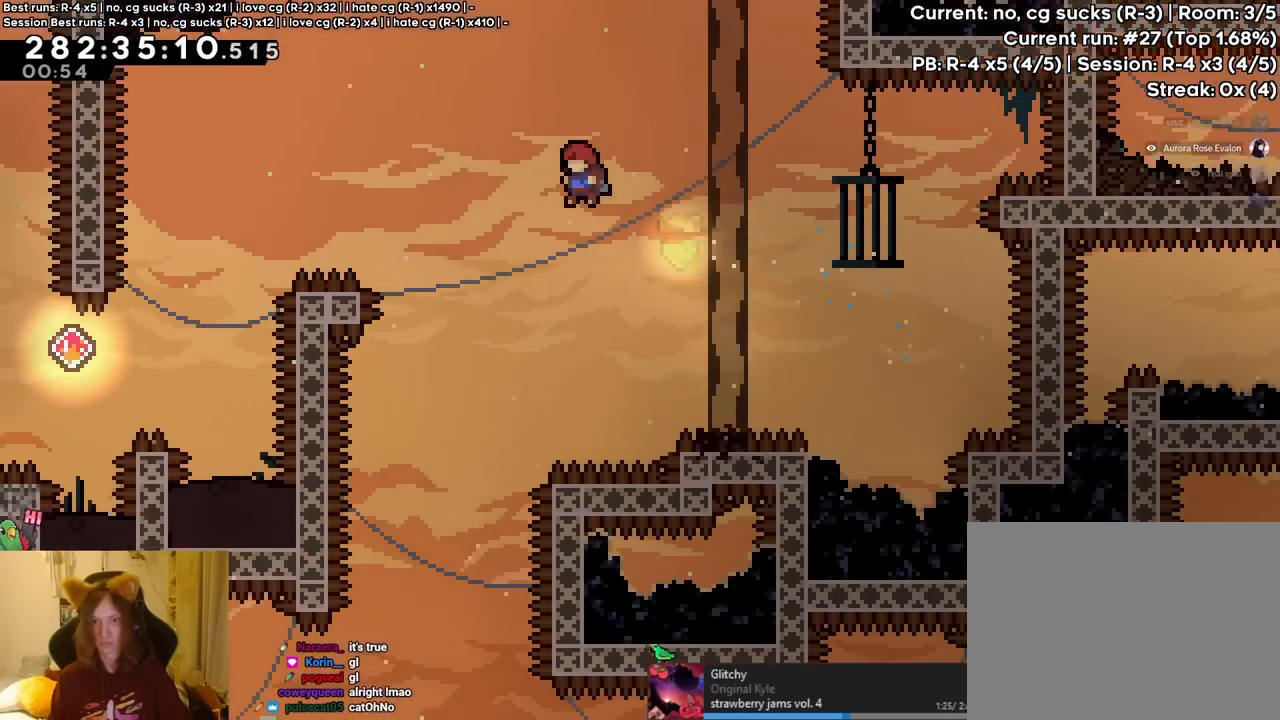
{"dt_ms": 500, "buttons": ["B", "Y"], "left_stick": "up-left", "right_stick": "center", "events": [[317, "Y", "down"]]}
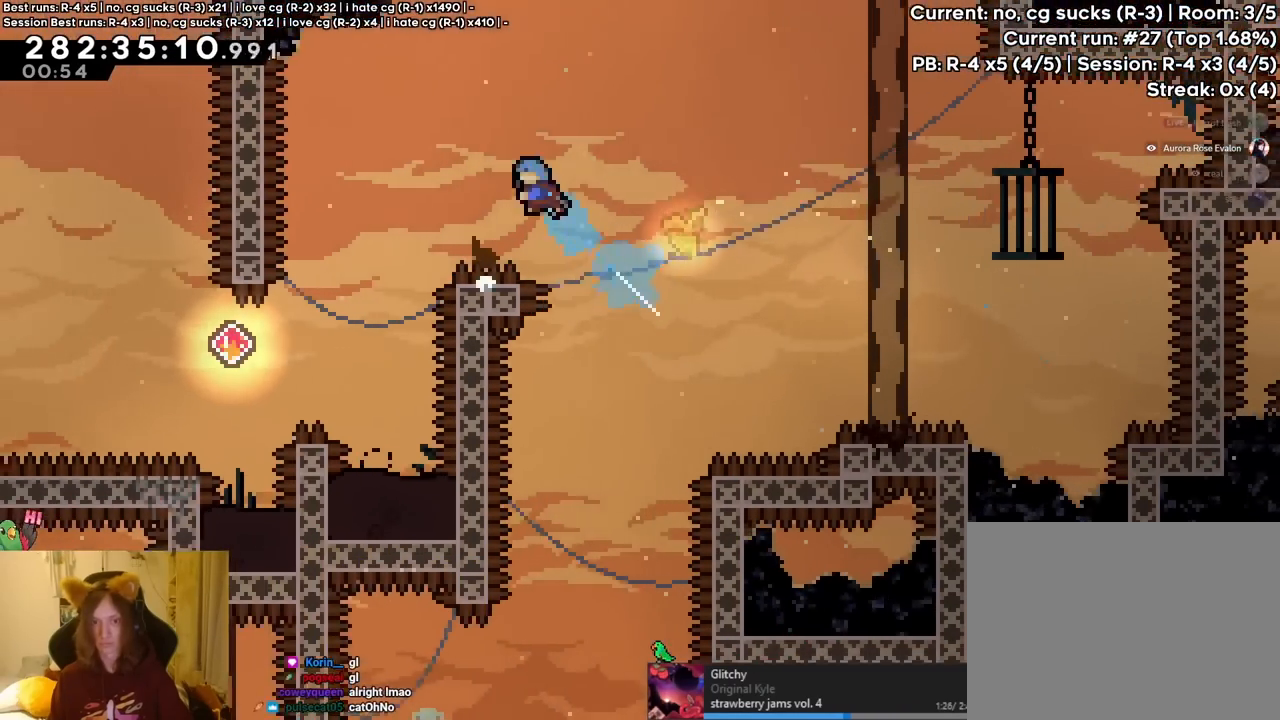
{"dt_ms": 500, "buttons": [], "left_stick": "up-left", "right_stick": "center", "events": [[283, "Y", "up"], [317, "B", "up"]]}
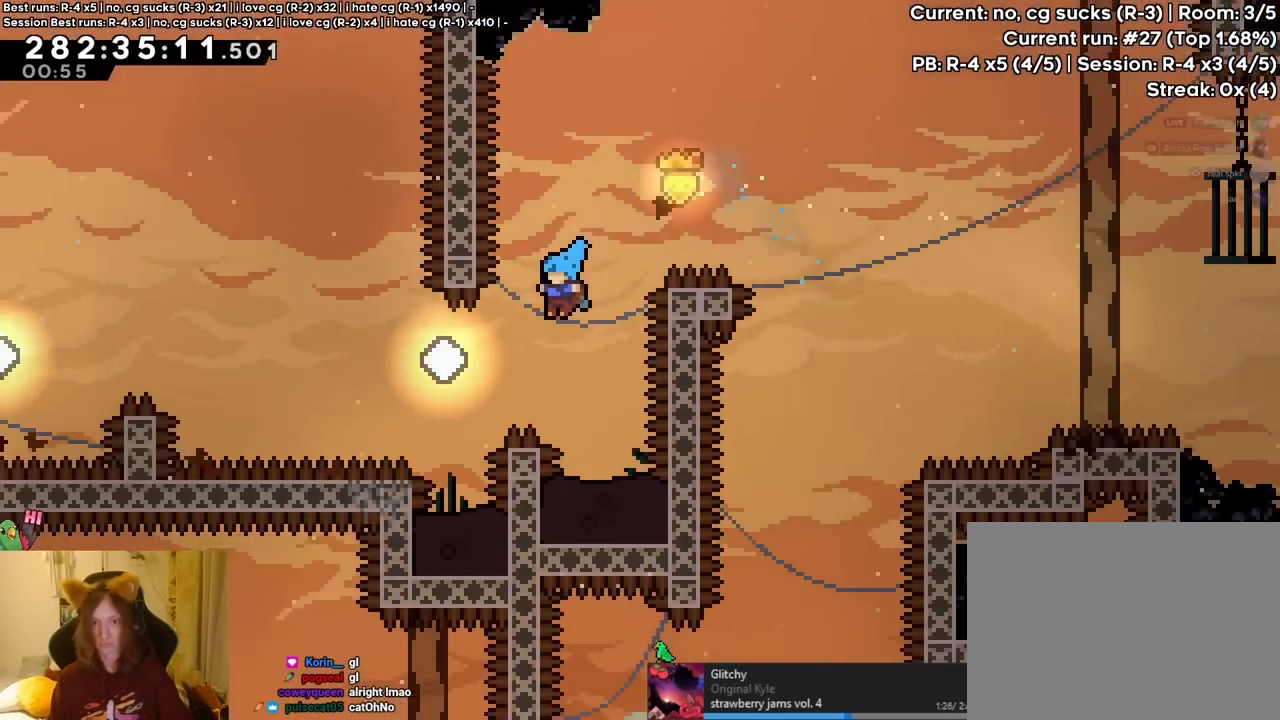
{"dt_ms": 500, "buttons": ["B"], "left_stick": "up-left", "right_stick": "center", "events": [[150, "B", "down"]]}
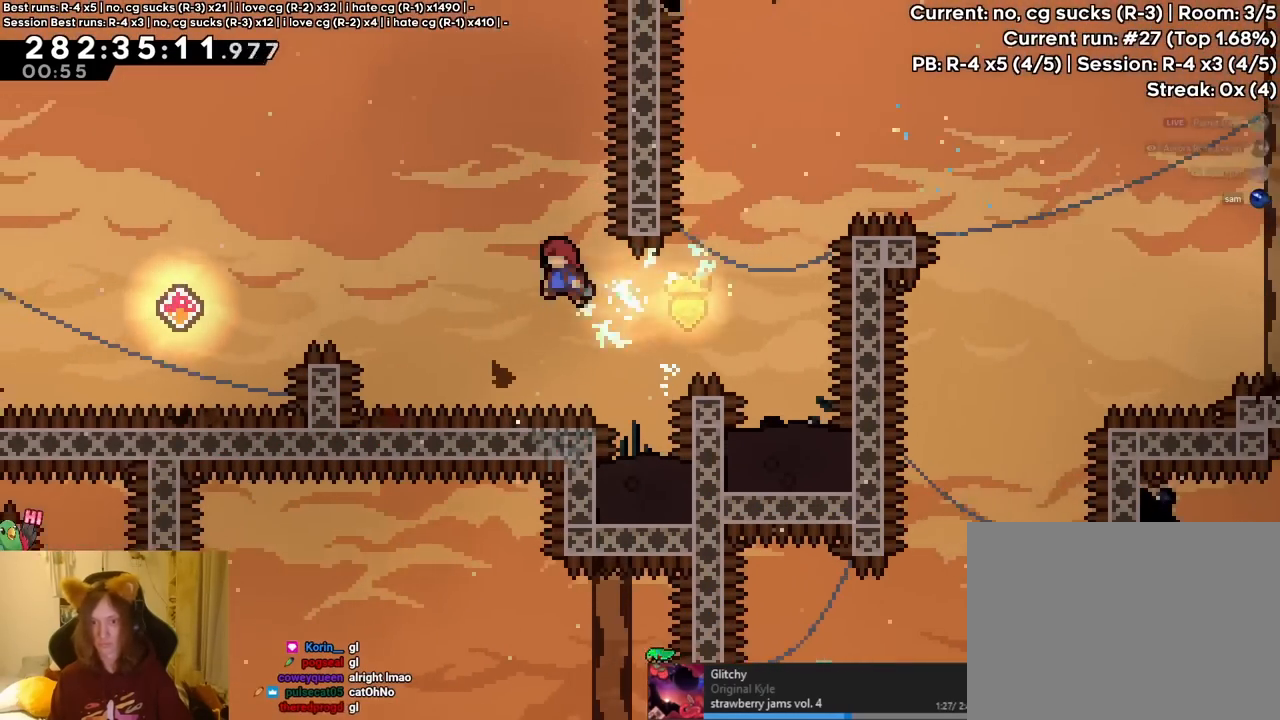
{"dt_ms": 500, "buttons": ["B", "Y"], "left_stick": "up-left", "right_stick": "center", "events": [[33, "left_stick", "center"], [100, "left_stick", "up-left"], [367, "Y", "down"]]}
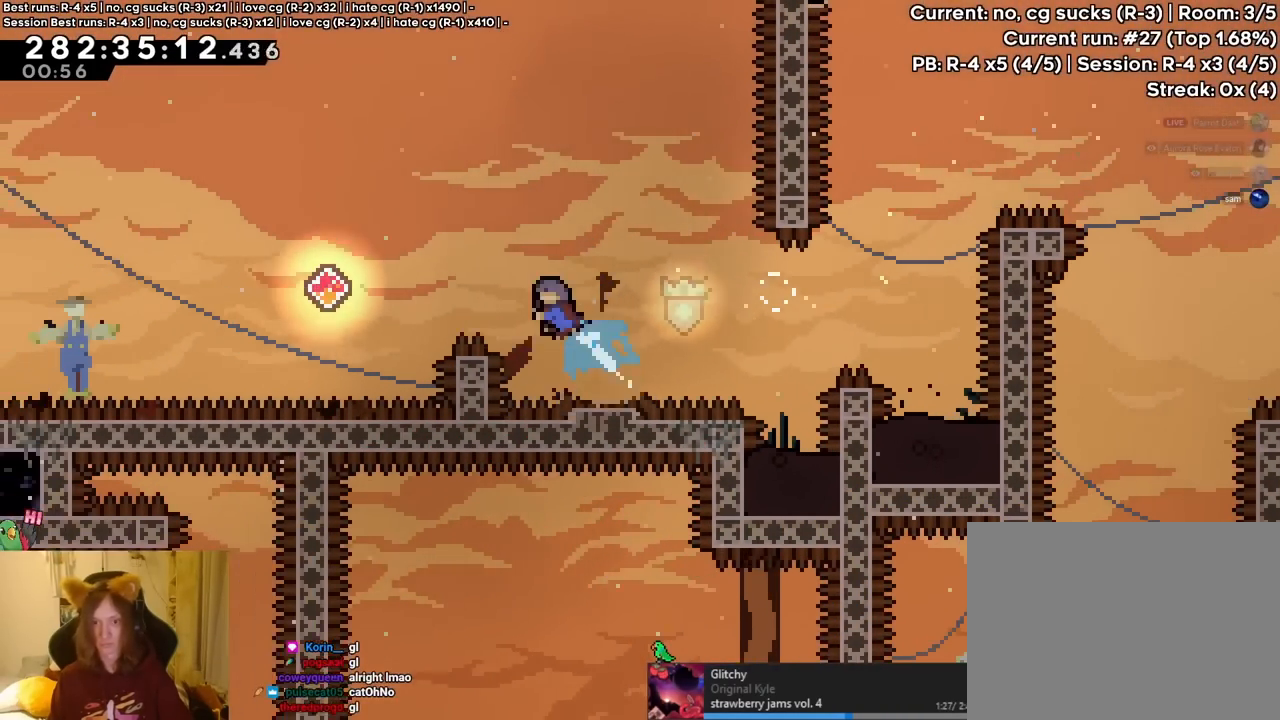
{"dt_ms": 500, "buttons": ["B"], "left_stick": "left", "right_stick": "center", "events": [[133, "Y", "up"], [167, "left_stick", "center"], [183, "B", "up"], [500, "B", "down"], [500, "left_stick", "left"]]}
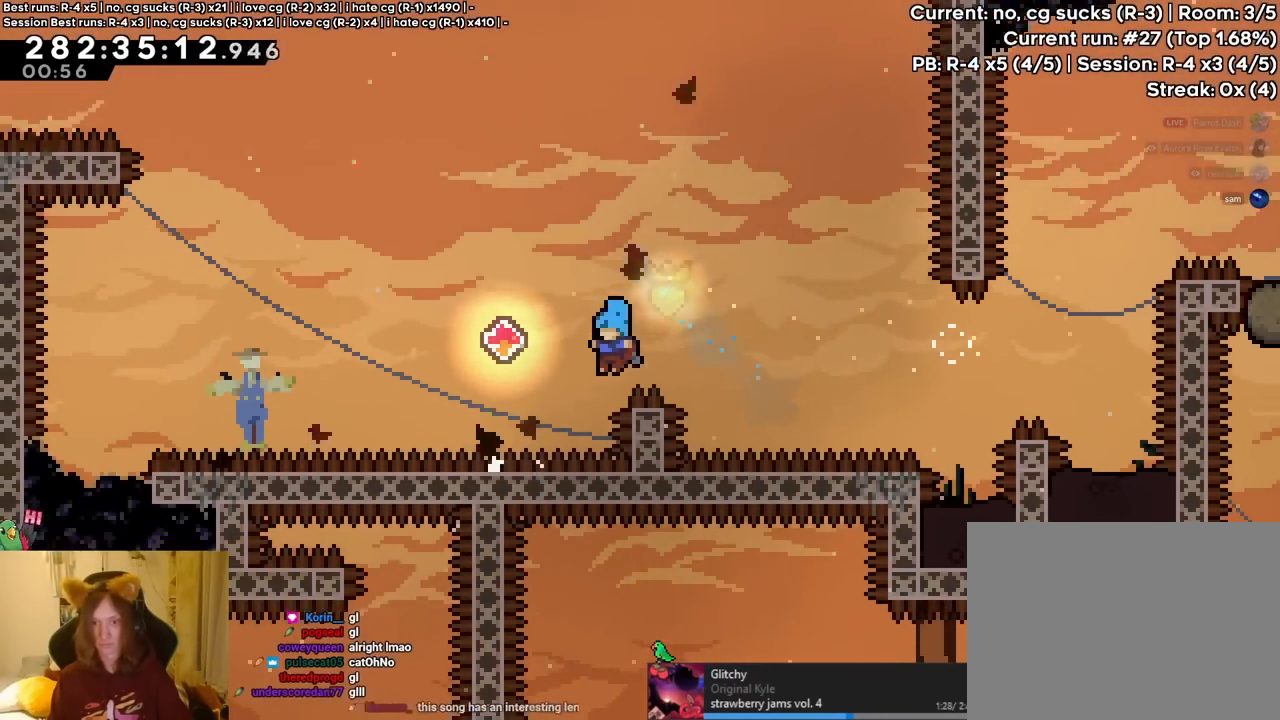
{"dt_ms": 500, "buttons": ["B"], "left_stick": "left", "right_stick": "center", "events": [[150, "left_stick", "up-left"], [267, "left_stick", "left"]]}
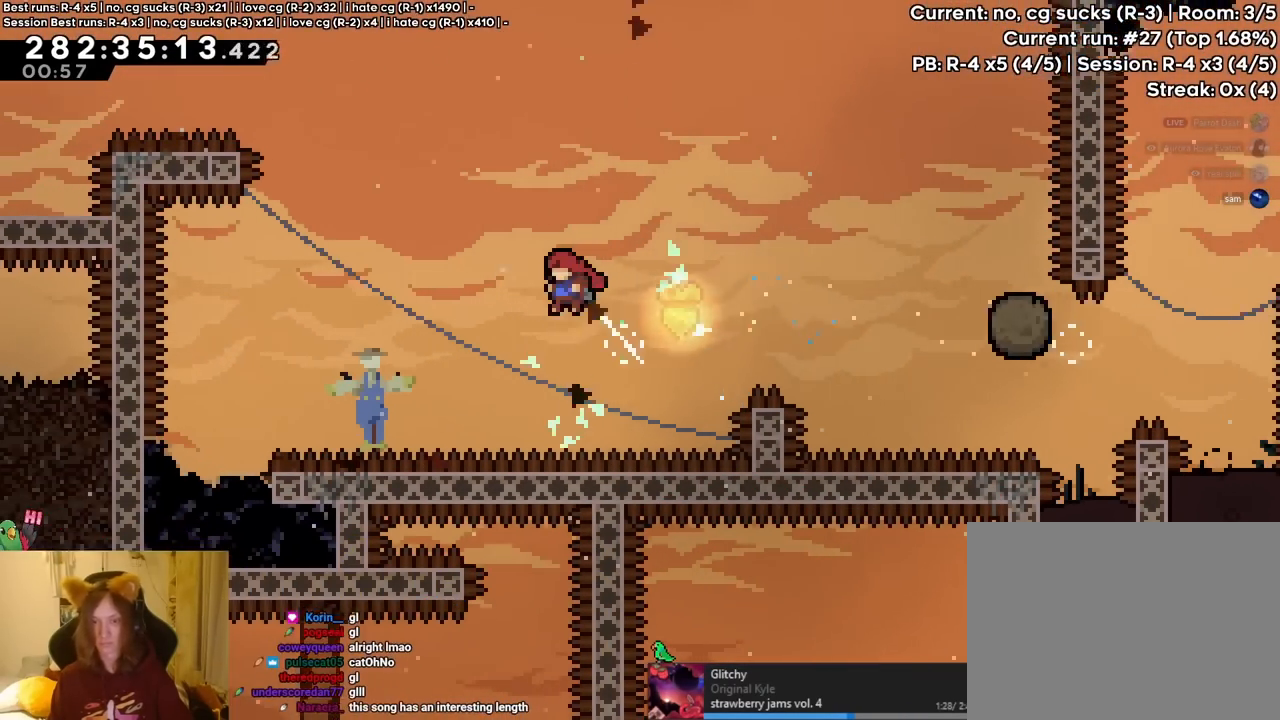
{"dt_ms": 500, "buttons": ["B"], "left_stick": "up-left", "right_stick": "center", "events": [[17, "left_stick", "up-left"], [117, "left_stick", "up"], [233, "Y", "down"], [367, "Y", "up"], [367, "left_stick", "up-left"]]}
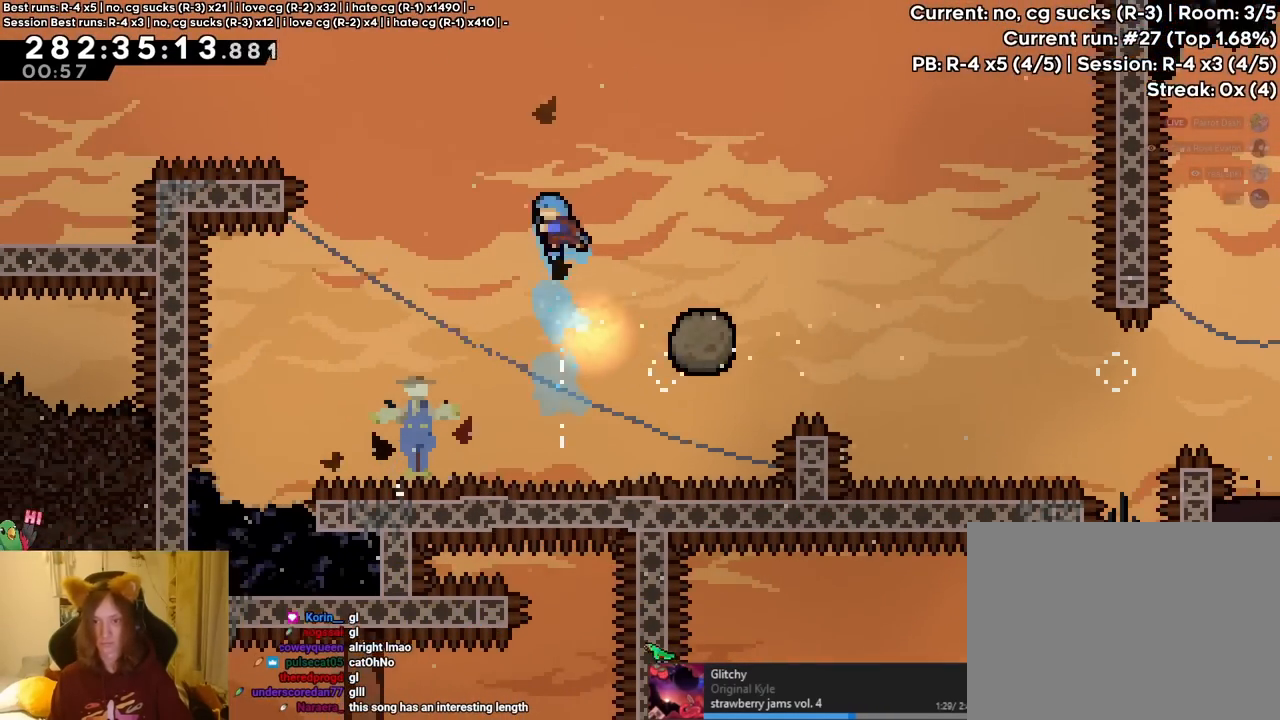
{"dt_ms": 500, "buttons": ["B"], "left_stick": "center", "right_stick": "center", "events": [[183, "DPAD_LEFT", "down"], [183, "R2", "down"], [250, "DPAD_LEFT", "up"], [250, "R2", "up"], [333, "DPAD_LEFT", "down"], [450, "left_stick", "center"], [483, "DPAD_LEFT", "up"]]}
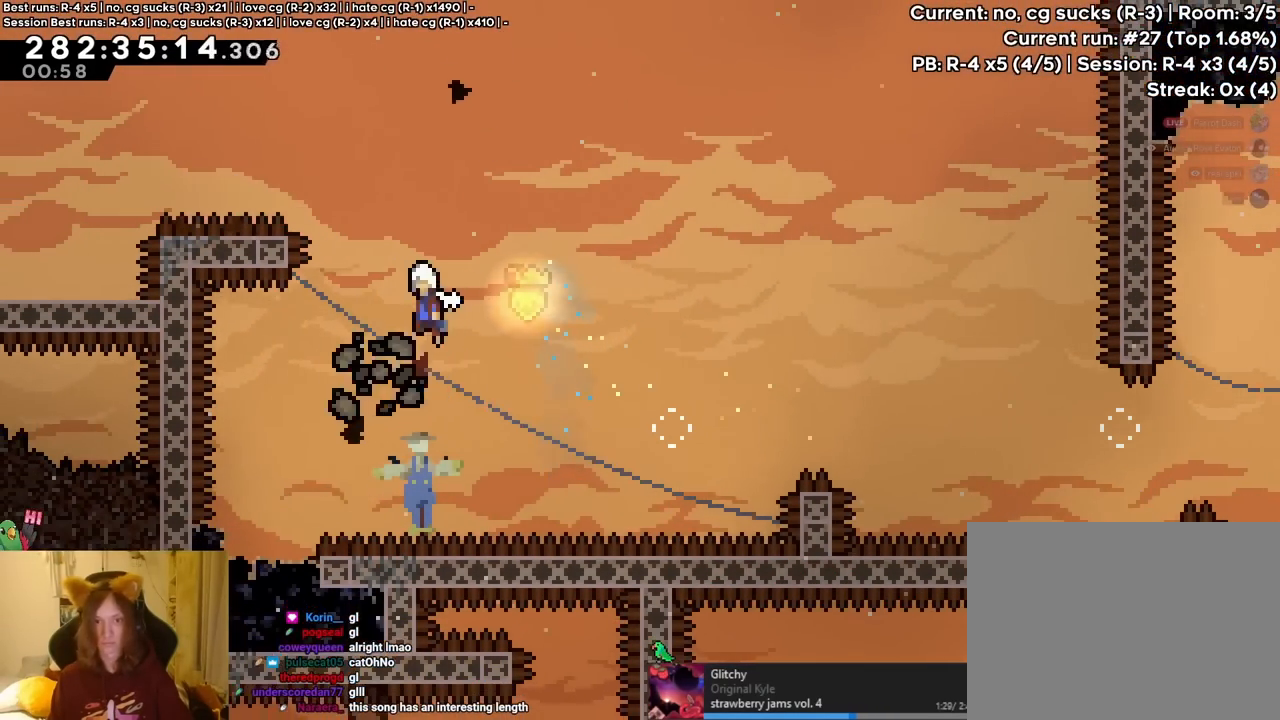
{"dt_ms": 1000, "buttons": [], "left_stick": "left", "right_stick": "center"}
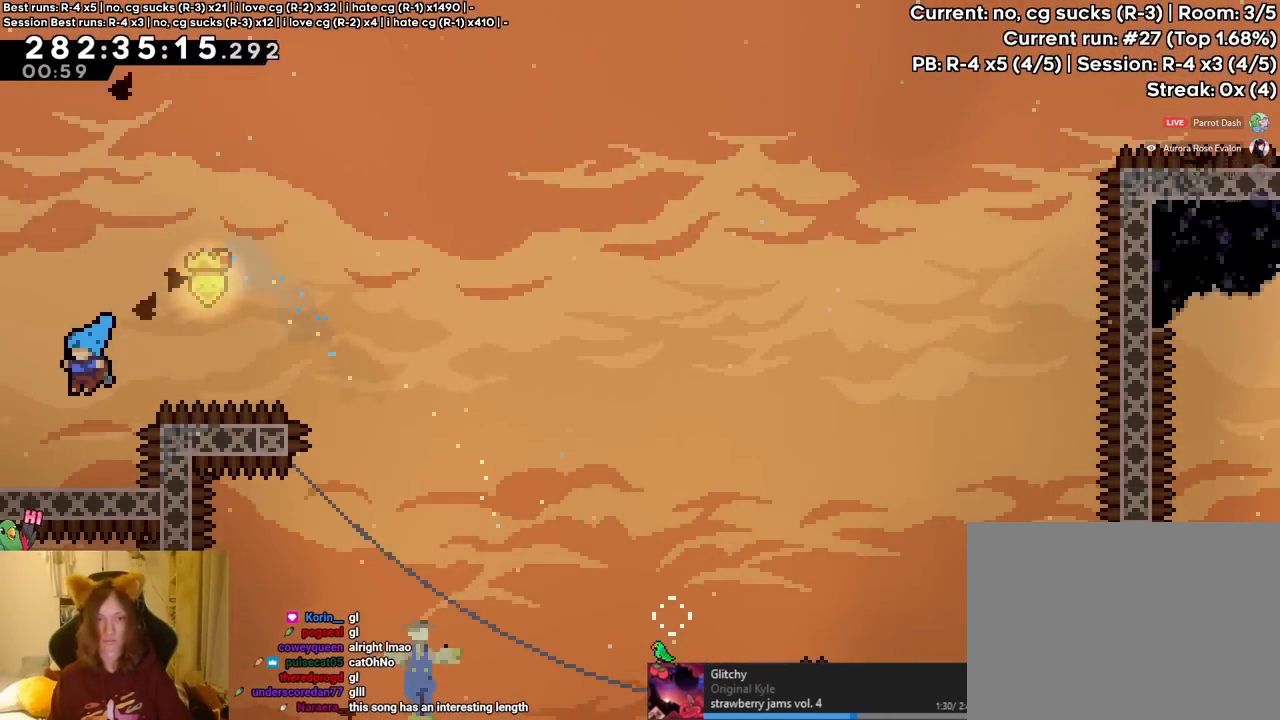
{"dt_ms": 500, "buttons": [], "left_stick": "left", "right_stick": "center", "events": []}
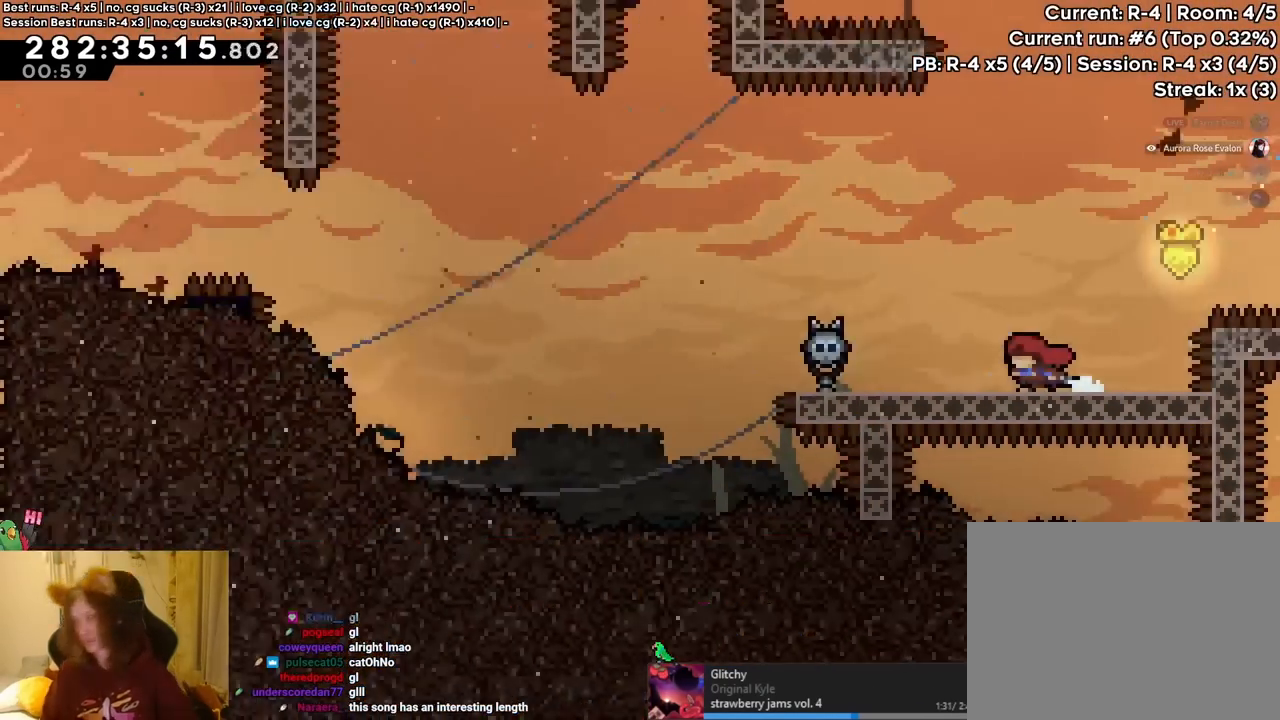
{"dt_ms": 500, "buttons": [], "left_stick": "center", "right_stick": "center", "events": [[150, "left_stick", "center"]]}
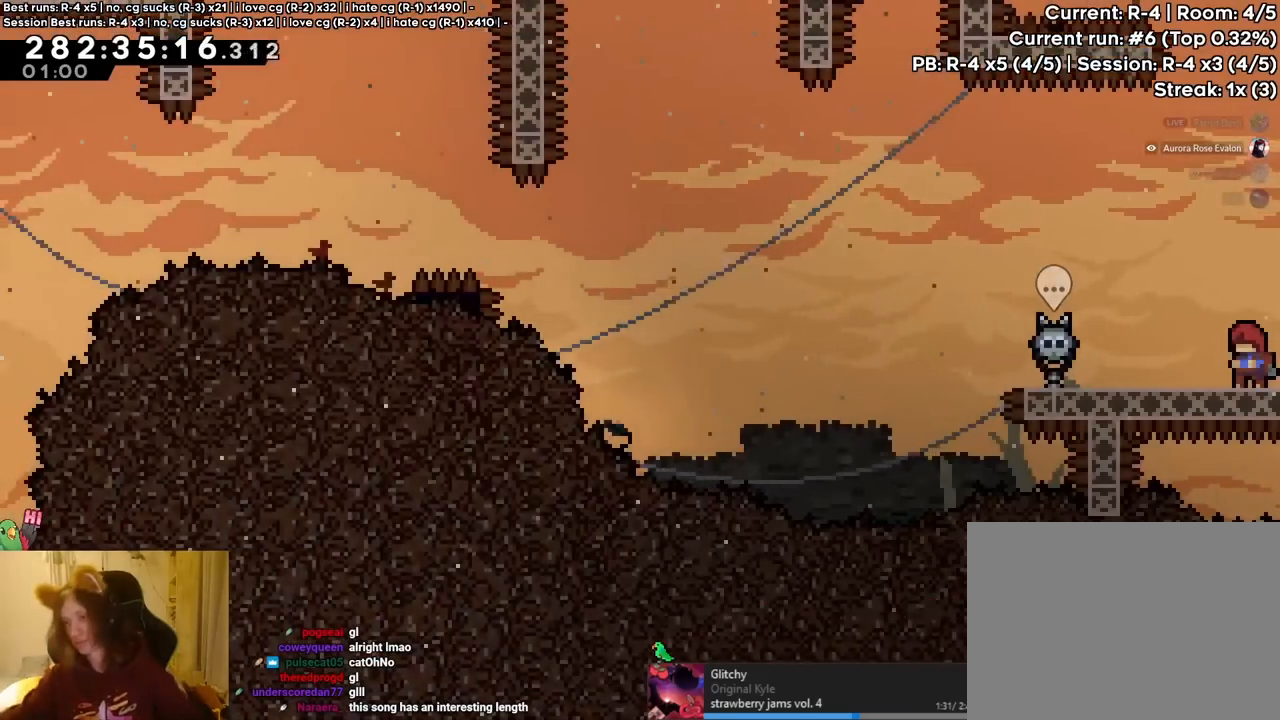
{"dt_ms": 500, "buttons": [], "left_stick": "center", "right_stick": "center", "events": []}